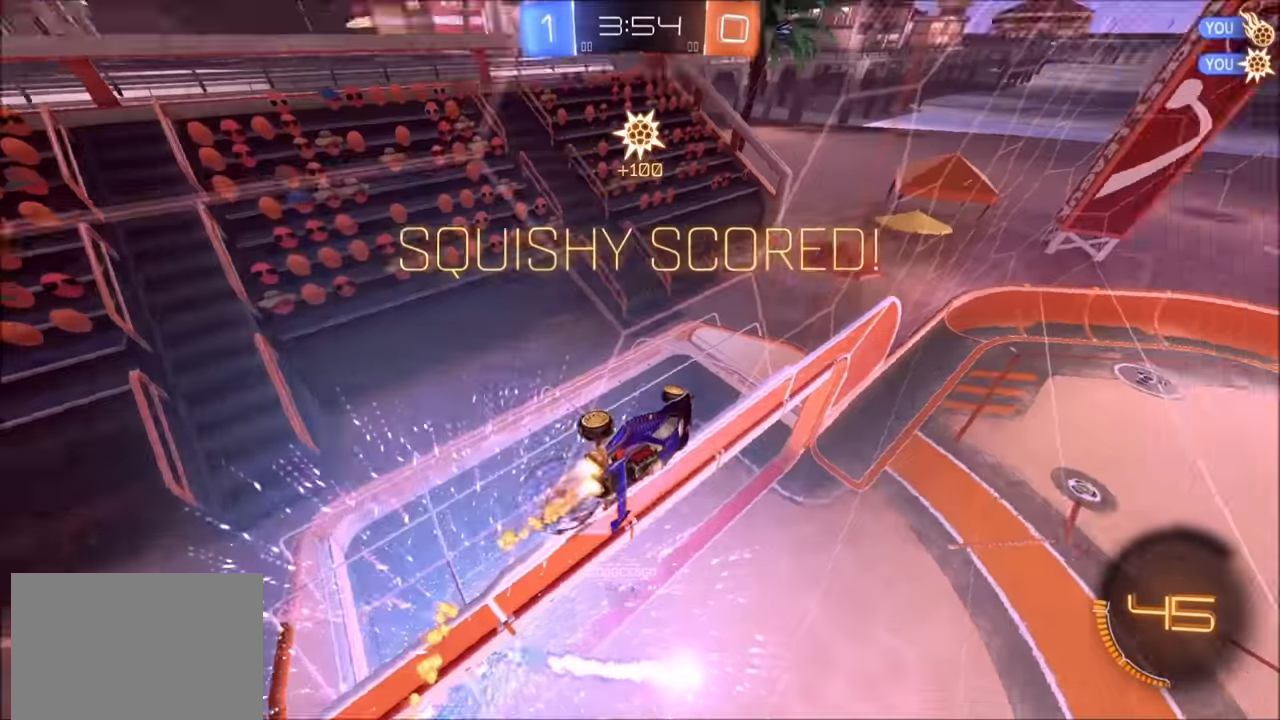
Gameplay with a controller (PlayStation layout); each line is a JSON object with the inputs held at the frame after it. "events" lists button and stick changes between this image and that frame as [ms after this image, input, new state], when the widget could be followed in between.
{"buttons": ["L1", "R2"], "left_stick": "right", "right_stick": "center", "events": [[100, "TRIANGLE", "up"], [250, "CIRCLE", "up"]]}
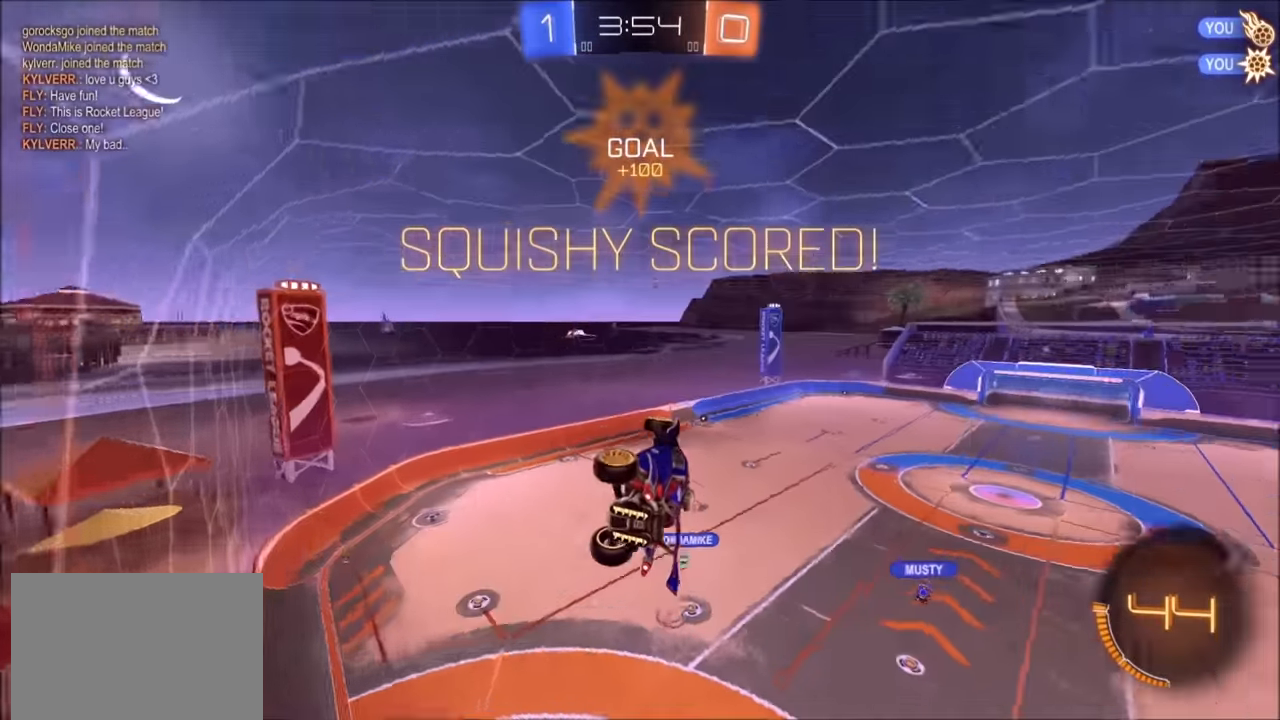
{"buttons": ["CROSS", "CIRCLE", "R2"], "left_stick": "up", "right_stick": "center", "events": [[350, "CIRCLE", "down"], [400, "CROSS", "down"], [400, "left_stick", "up"], [500, "L1", "up"]]}
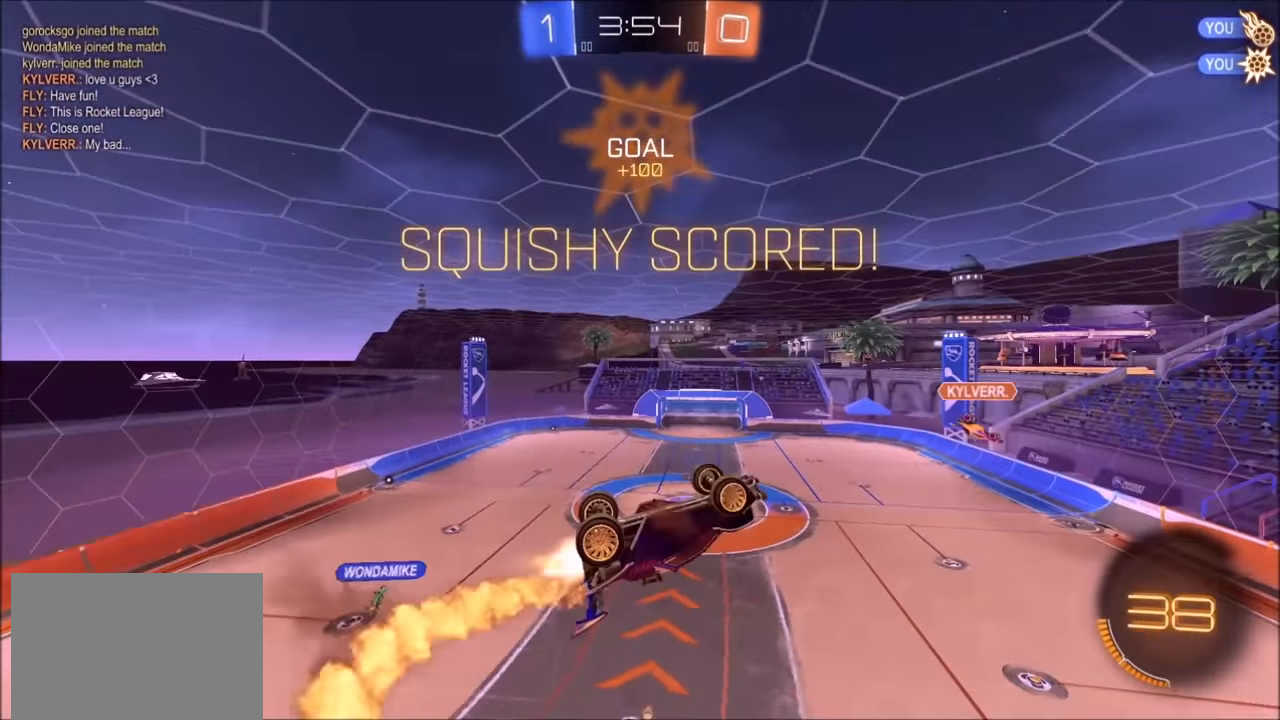
{"buttons": ["CROSS", "SQUARE", "R2"], "left_stick": "down", "right_stick": "center", "events": [[50, "CROSS", "up"], [50, "left_stick", "down"], [200, "CROSS", "down"], [284, "SQUARE", "down"], [400, "CIRCLE", "up"]]}
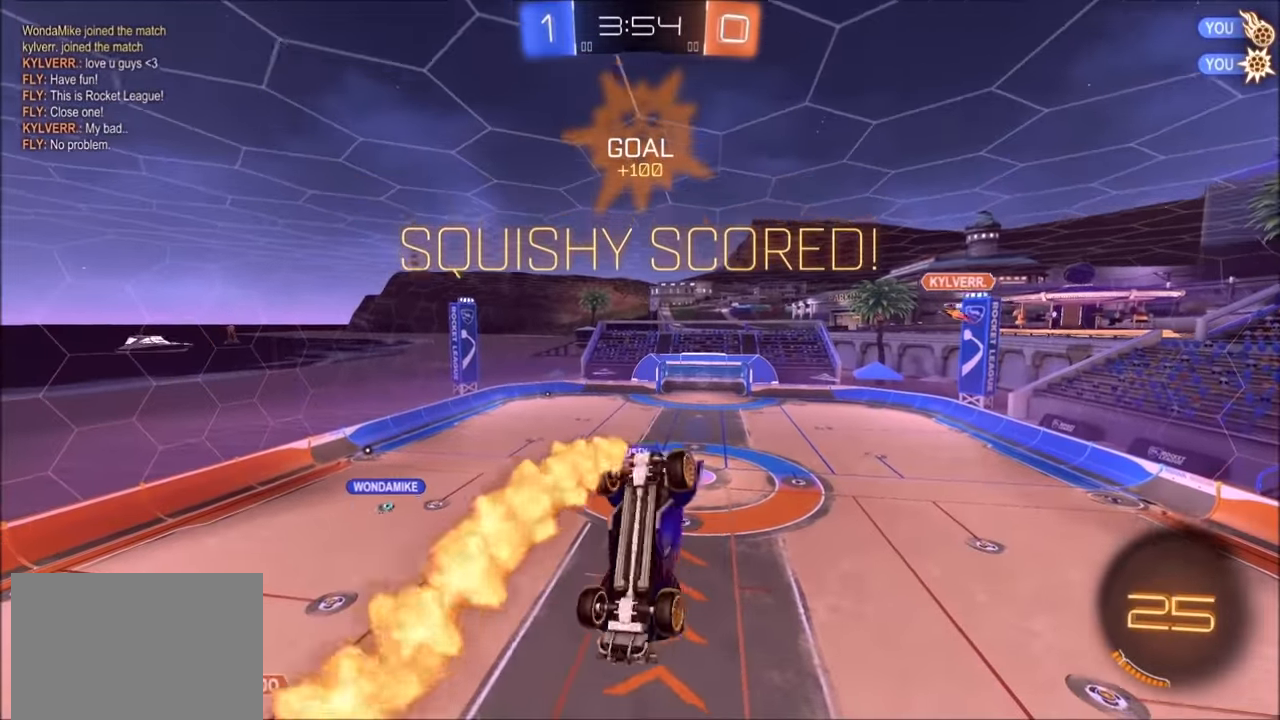
{"buttons": ["CROSS", "SQUARE", "R2"], "left_stick": "up-right", "right_stick": "center", "events": [[100, "left_stick", "right"], [234, "left_stick", "up-right"], [300, "CIRCLE", "down"], [500, "CIRCLE", "up"]]}
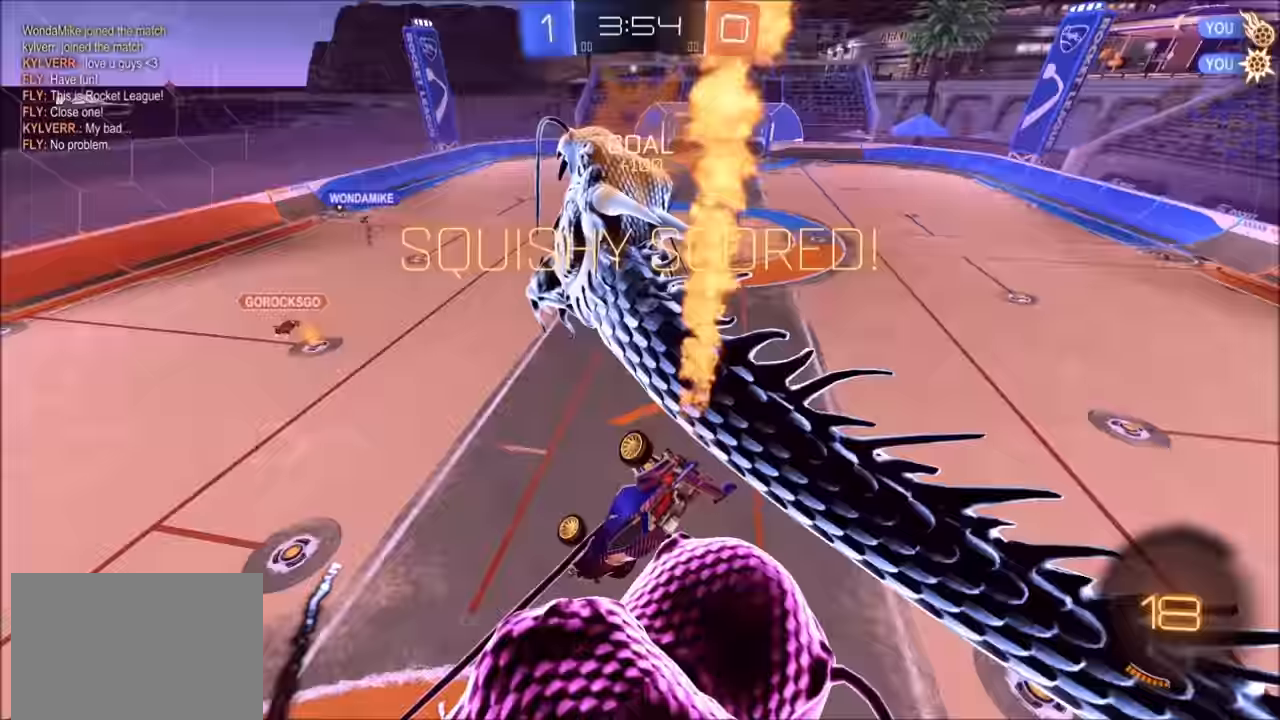
{"buttons": ["CIRCLE", "R2"], "left_stick": "right", "right_stick": "center", "events": [[50, "left_stick", "right"], [150, "SQUARE", "up"], [200, "CROSS", "up"], [300, "L1", "down"], [400, "L1", "up"], [434, "CIRCLE", "down"]]}
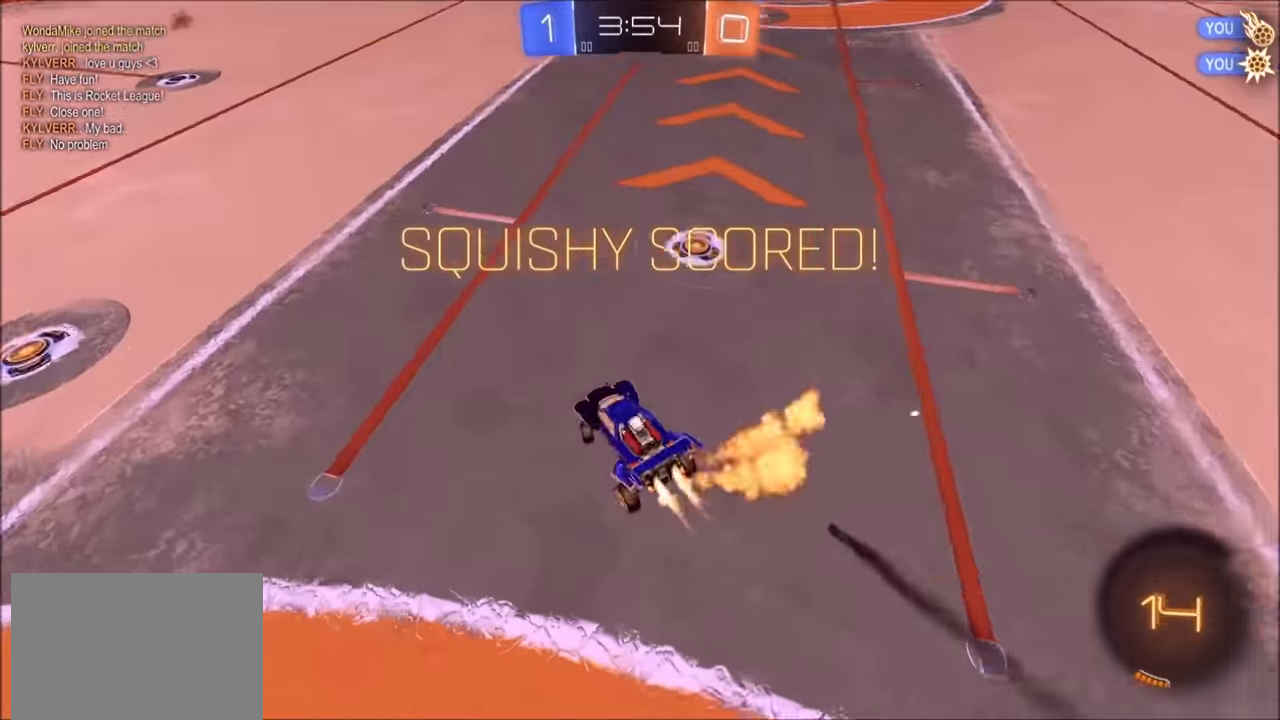
{"buttons": ["CROSS", "CIRCLE", "R2"], "left_stick": "down-left", "right_stick": "center", "events": [[300, "CROSS", "down"], [383, "CROSS", "up"], [400, "L1", "down"], [400, "left_stick", "up-left"], [450, "CROSS", "down"], [500, "L1", "up"], [500, "left_stick", "down-left"]]}
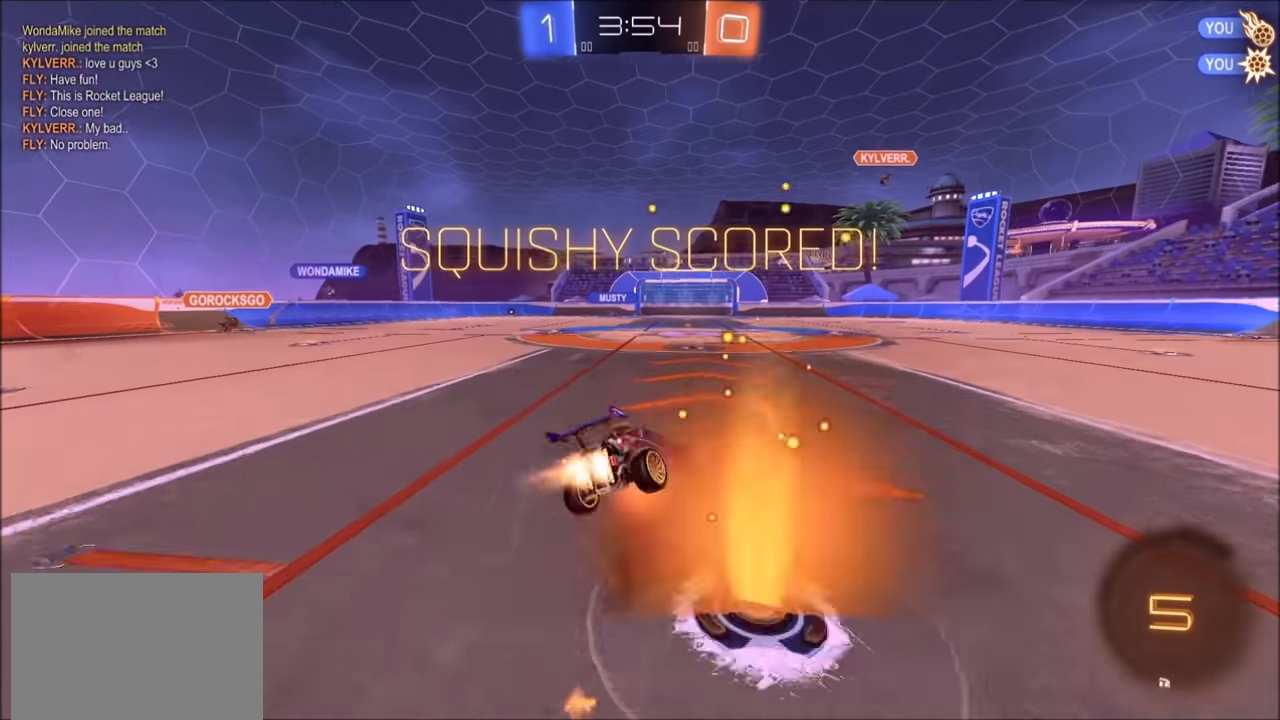
{"buttons": ["CROSS", "CIRCLE", "L1"], "left_stick": "down-left", "right_stick": "center", "events": [[33, "left_stick", "down"], [100, "CROSS", "up"], [283, "CROSS", "down"], [300, "left_stick", "down-left"], [350, "CIRCLE", "up"], [350, "CROSS", "up"], [383, "R2", "up"], [400, "CIRCLE", "down"], [450, "CROSS", "down"], [483, "L1", "down"]]}
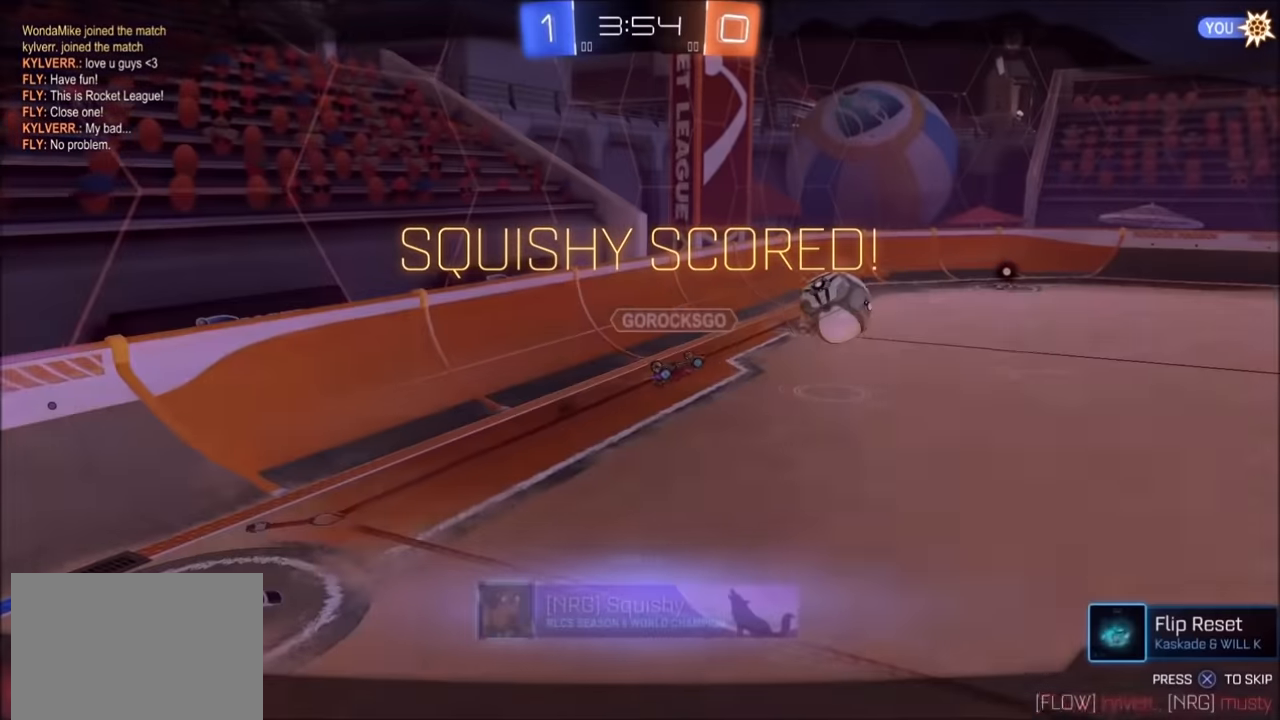
{"buttons": ["CROSS"], "left_stick": "center", "right_stick": "center", "events": [[33, "CROSS", "up"], [50, "CIRCLE", "up"], [83, "CIRCLE", "down"], [83, "L1", "up"], [100, "CROSS", "down"], [133, "left_stick", "center"], [150, "CIRCLE", "up"], [483, "CROSS", "up"], [500, "CROSS", "down"]]}
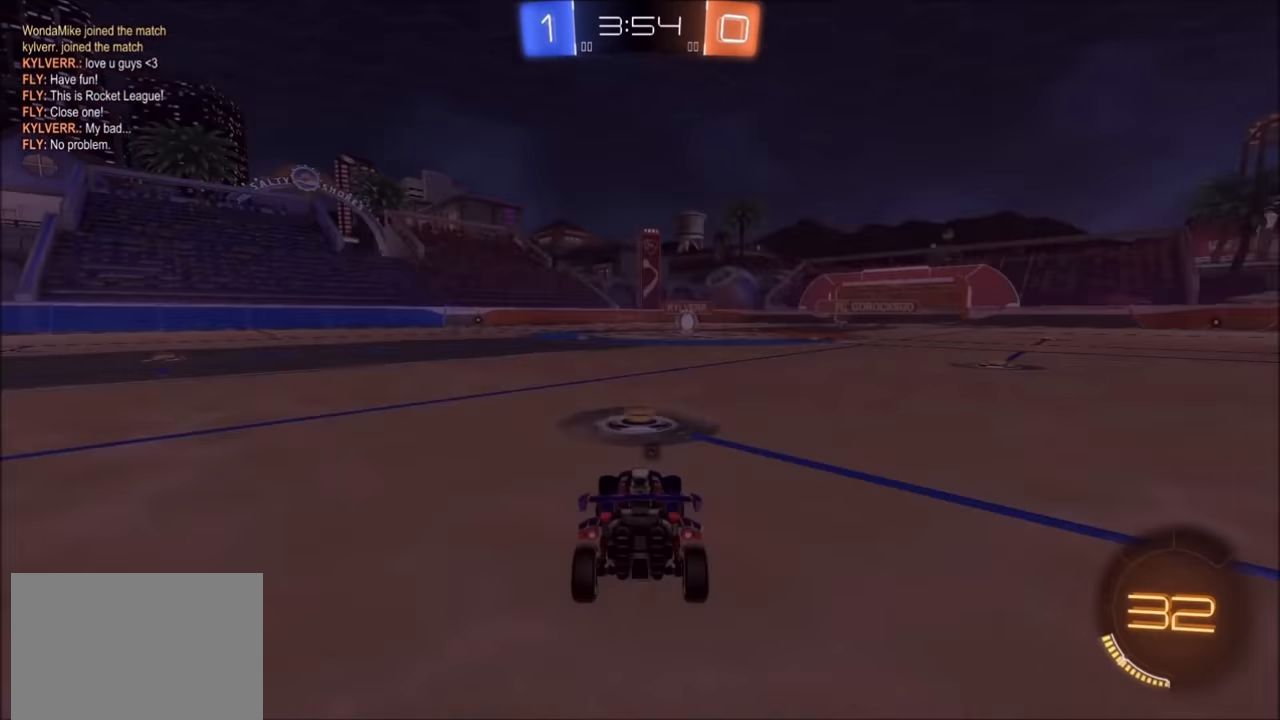
{"buttons": [], "left_stick": "center", "right_stick": "center", "events": [[100, "CROSS", "up"], [200, "CROSS", "down"], [300, "CROSS", "up"]]}
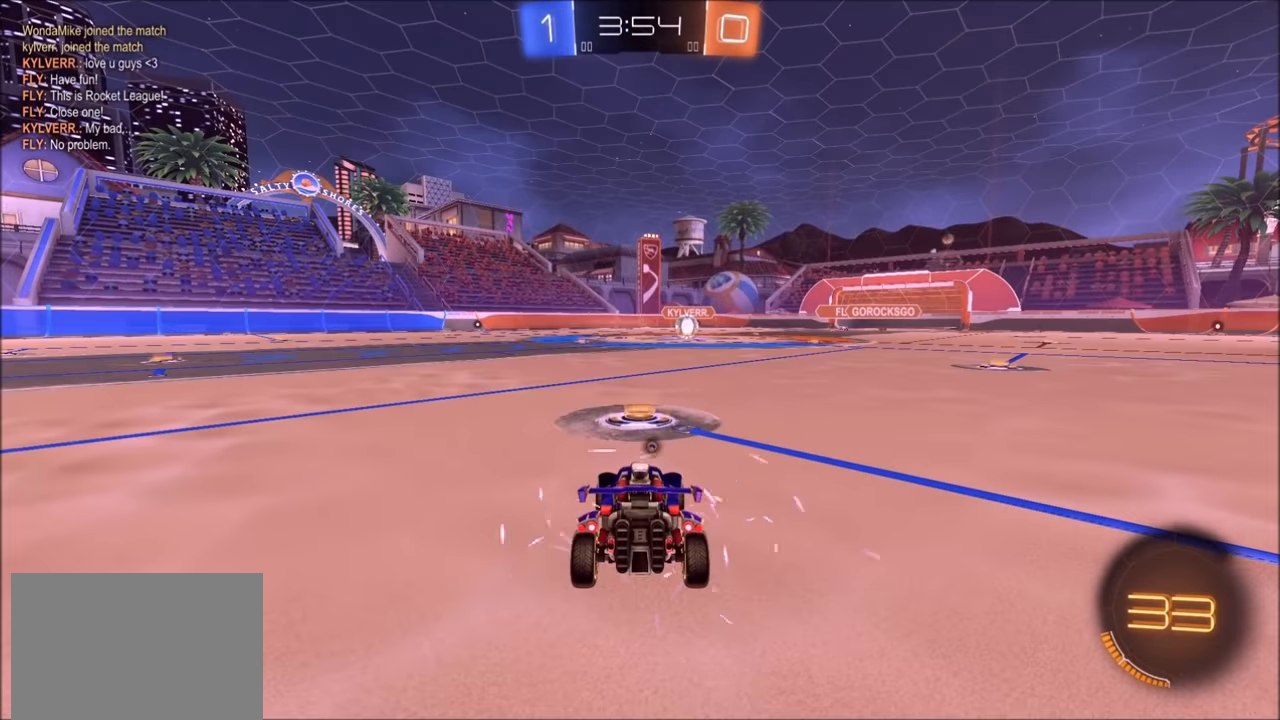
{"buttons": ["CIRCLE"], "left_stick": "center", "right_stick": "center", "events": [[100, "CIRCLE", "down"], [300, "R1", "down"], [433, "R1", "up"]]}
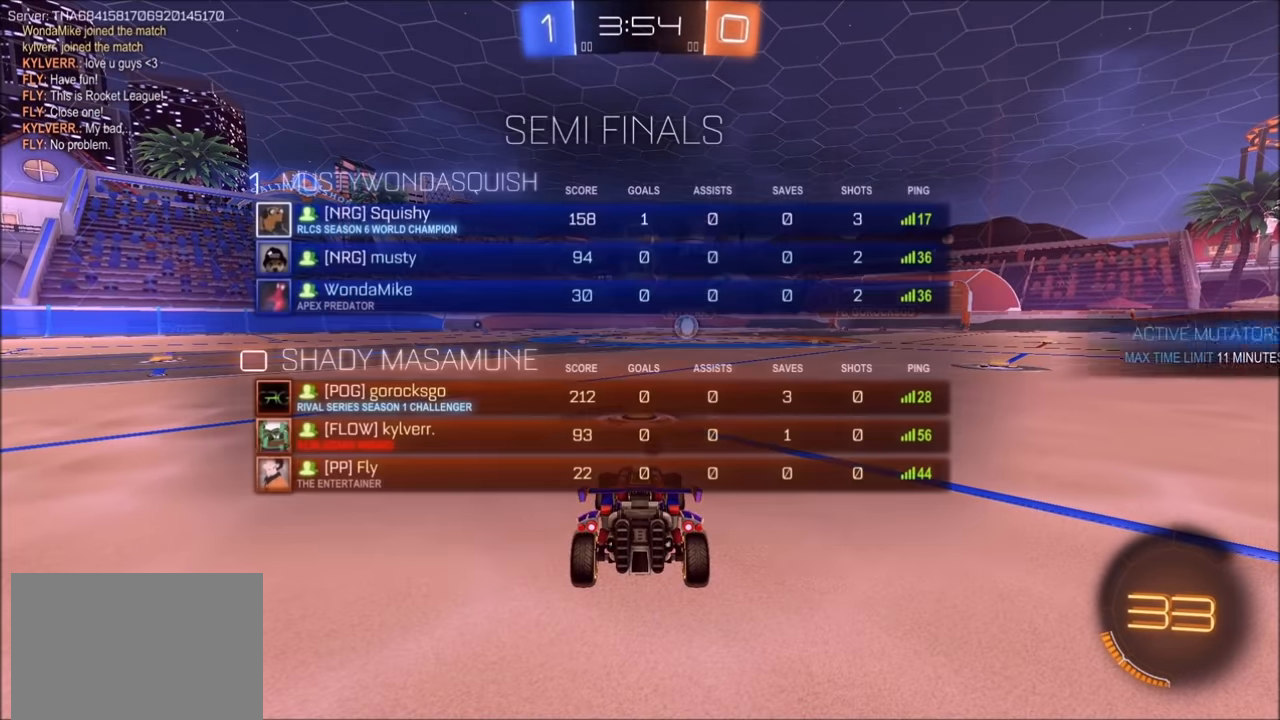
{"buttons": [], "left_stick": "center", "right_stick": "center", "events": [[300, "CIRCLE", "up"], [350, "CIRCLE", "down"], [500, "CIRCLE", "up"]]}
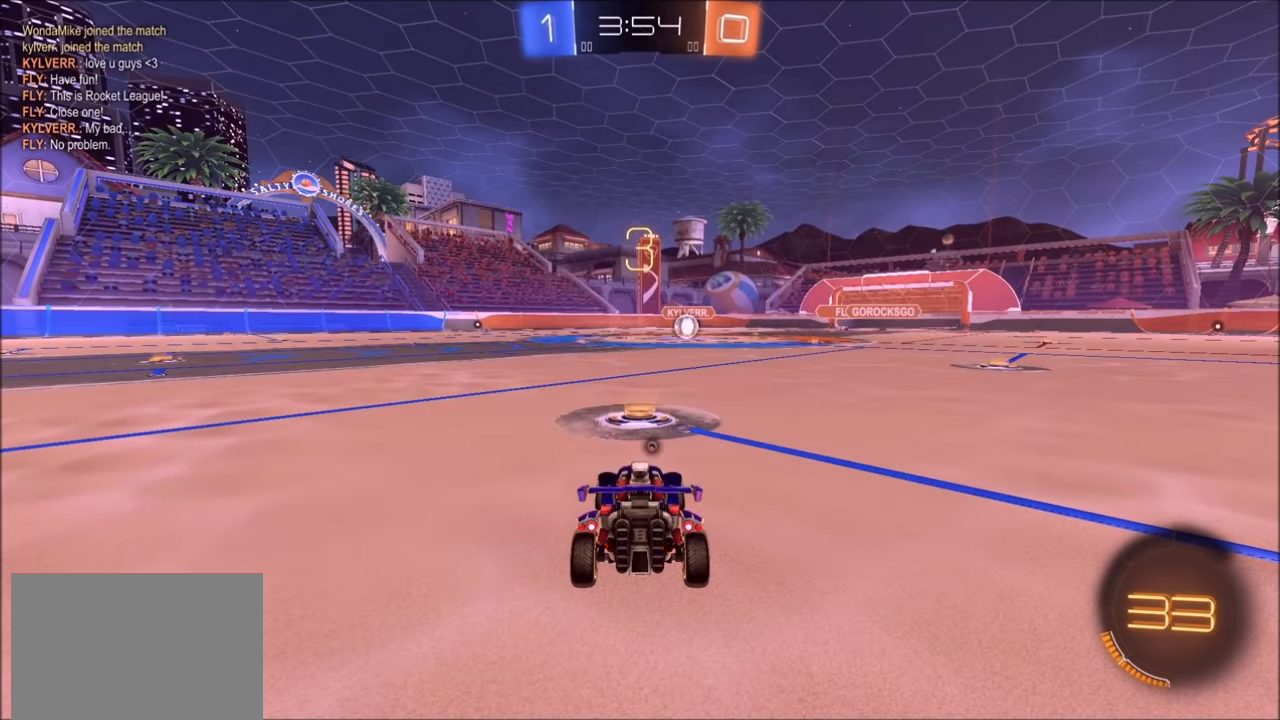
{"buttons": [], "left_stick": "center", "right_stick": "center", "events": []}
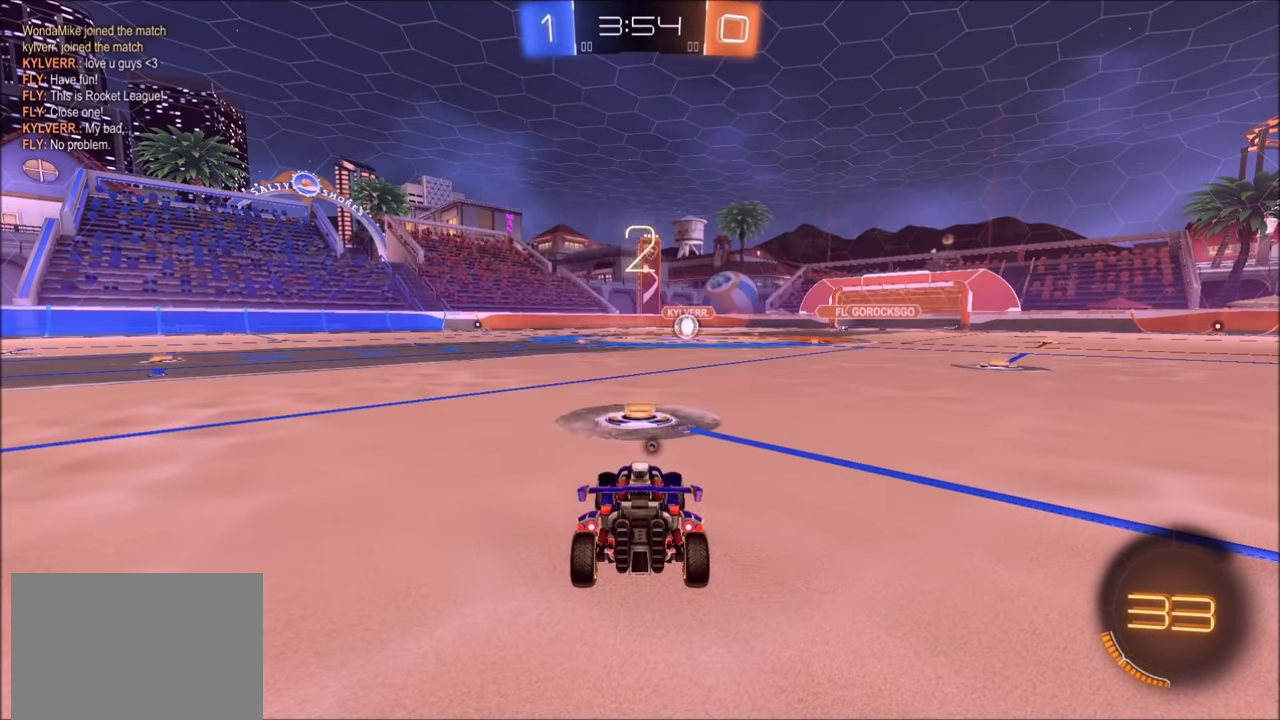
{"buttons": ["CIRCLE"], "left_stick": "center", "right_stick": "center", "events": [[83, "CIRCLE", "down"]]}
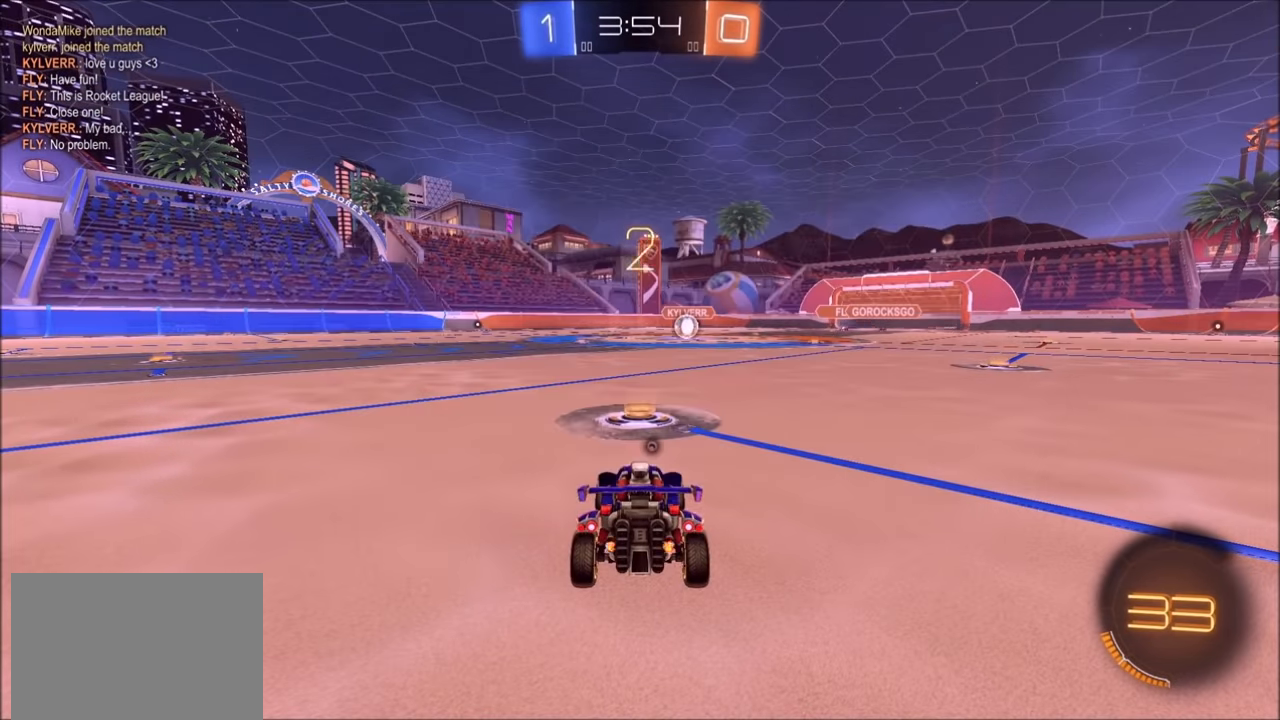
{"buttons": ["CIRCLE", "R2"], "left_stick": "center", "right_stick": "center", "events": [[100, "R2", "down"]]}
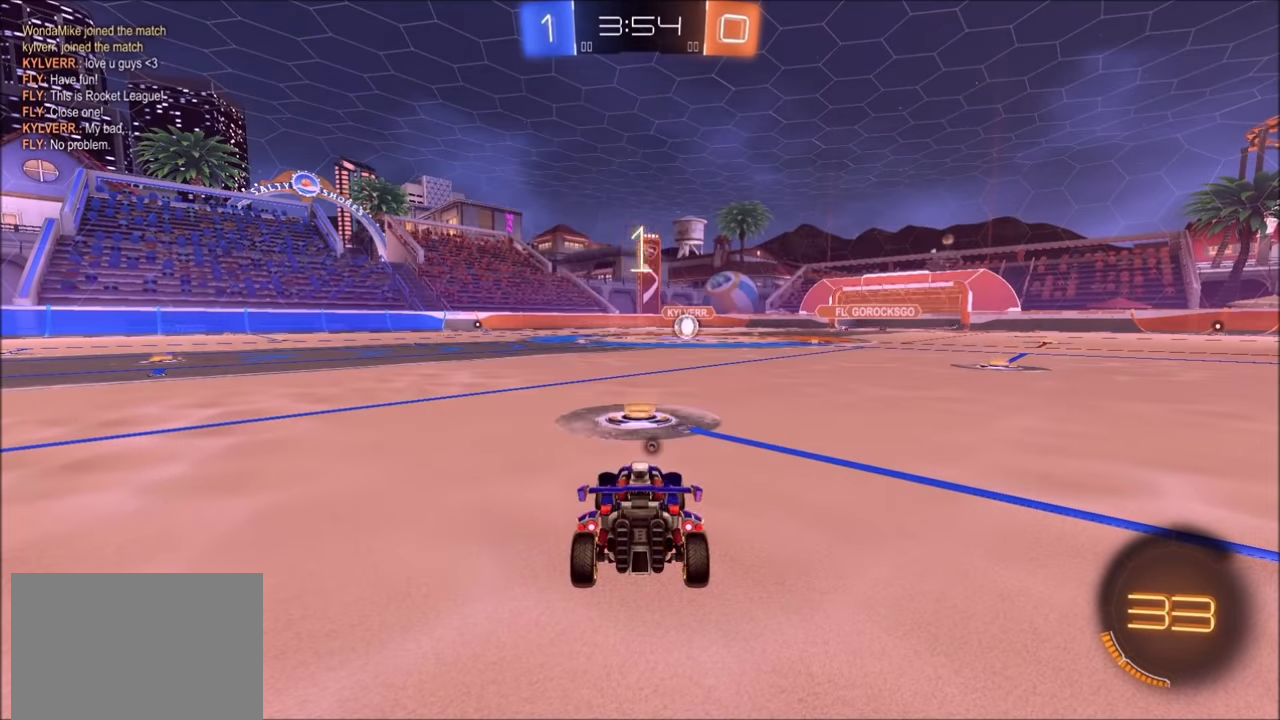
{"buttons": ["CIRCLE", "R2"], "left_stick": "center", "right_stick": "center", "events": []}
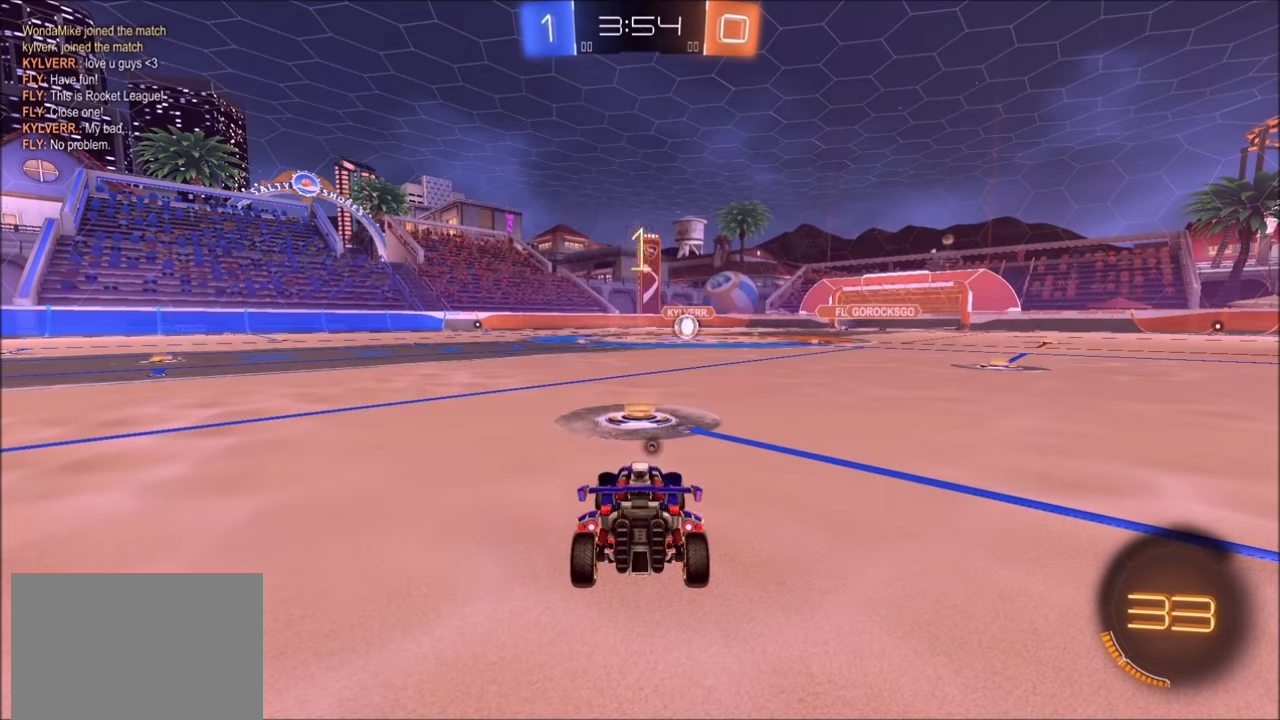
{"buttons": ["CIRCLE", "R2"], "left_stick": "center", "right_stick": "center", "events": []}
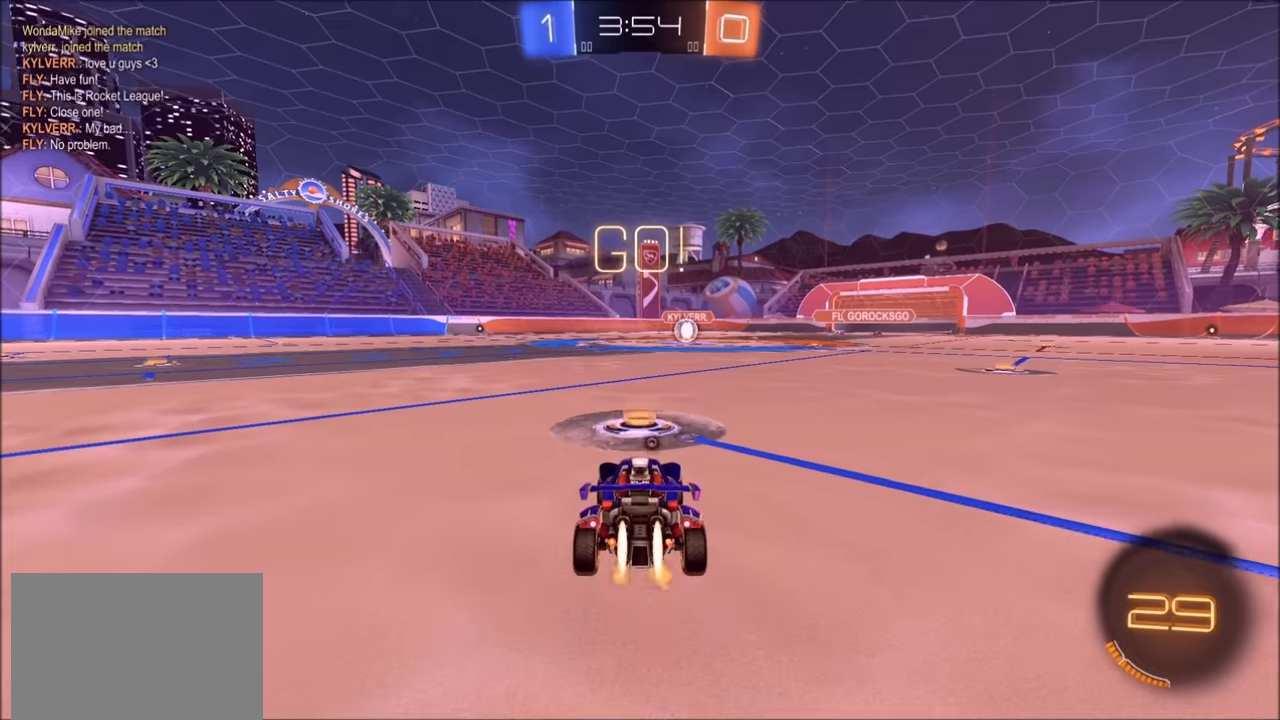
{"buttons": ["CIRCLE", "R2"], "left_stick": "down", "right_stick": "center", "events": [[150, "left_stick", "down-left"], [200, "CROSS", "down"], [250, "CROSS", "up"], [250, "L1", "down"], [250, "left_stick", "up-right"], [300, "CROSS", "down"], [333, "L1", "up"], [350, "left_stick", "down"], [450, "CROSS", "up"]]}
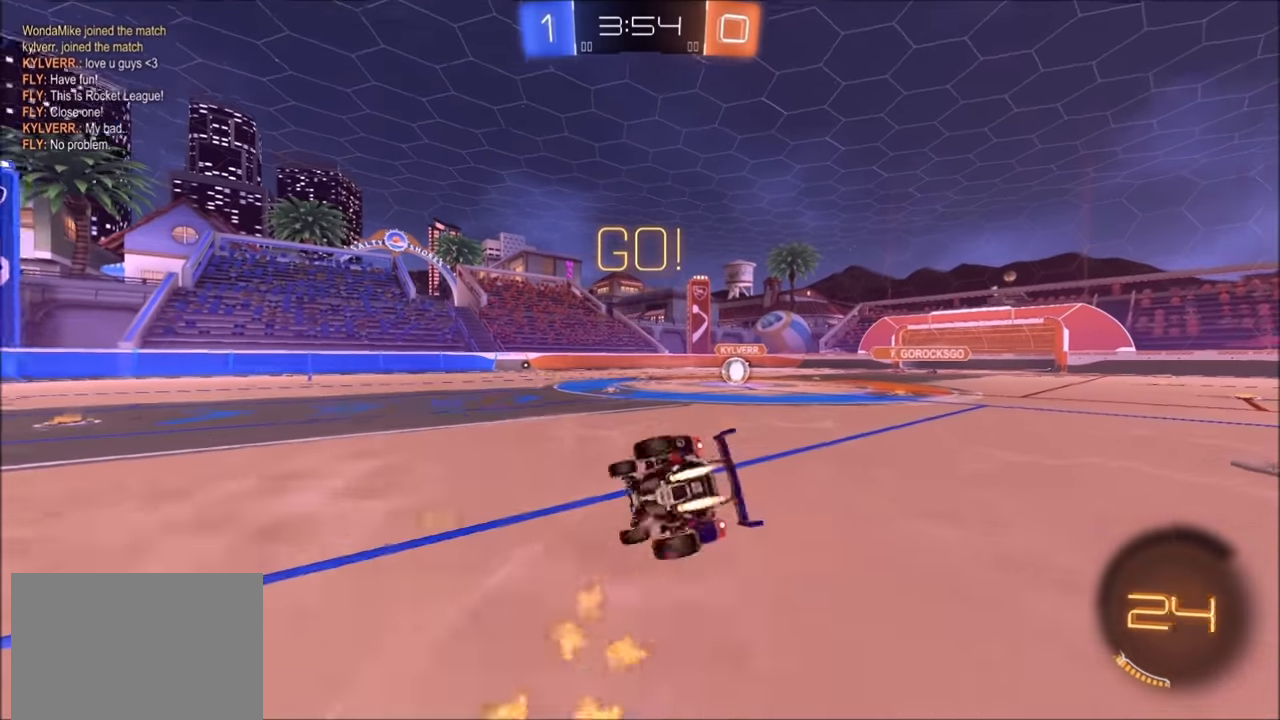
{"buttons": ["CIRCLE", "L1", "R2"], "left_stick": "down-right", "right_stick": "center", "events": [[233, "left_stick", "down-right"], [400, "L1", "down"]]}
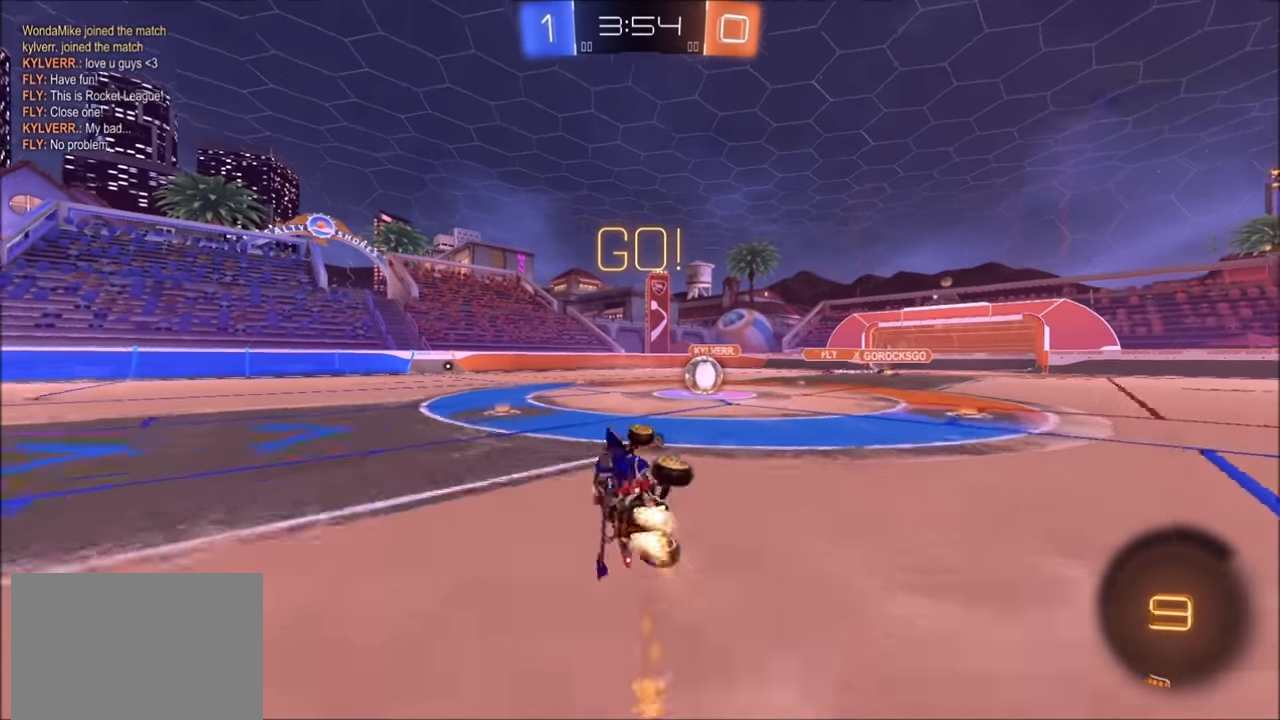
{"buttons": ["R2"], "left_stick": "up-right", "right_stick": "center", "events": [[50, "left_stick", "right"], [133, "L1", "up"], [283, "left_stick", "up-right"], [300, "CIRCLE", "up"]]}
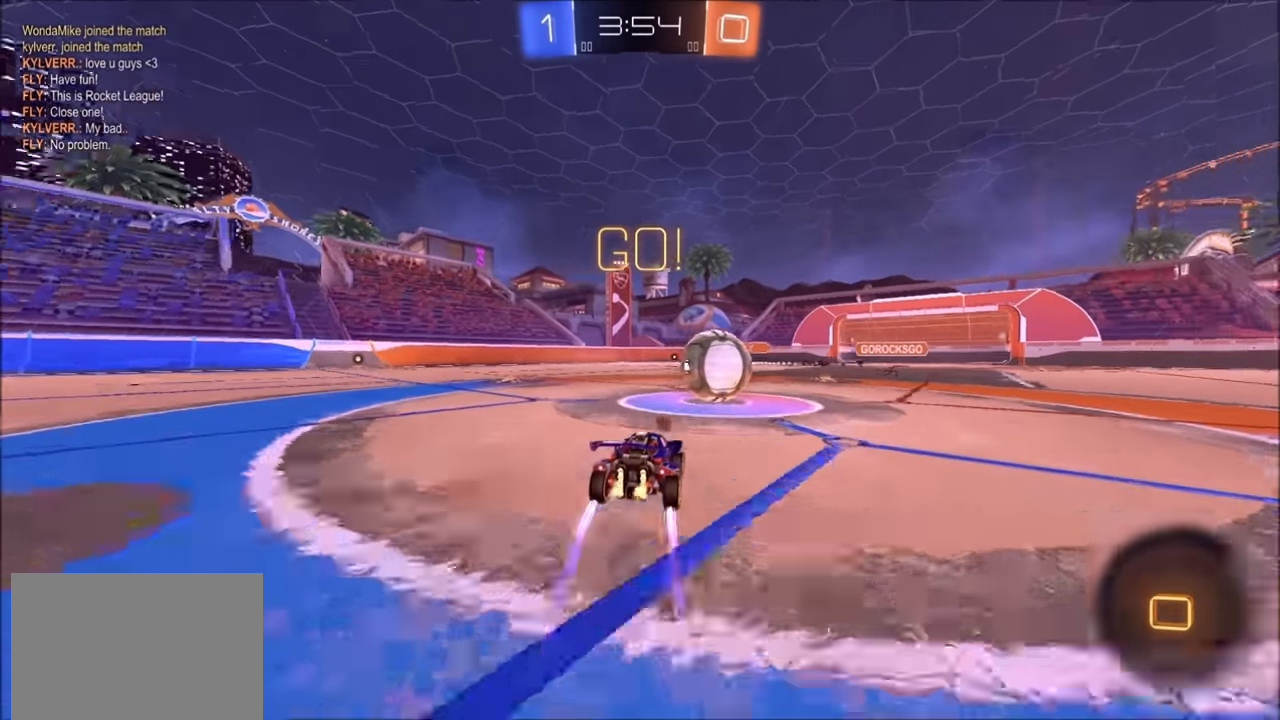
{"buttons": ["TRIANGLE", "R2"], "left_stick": "down-left", "right_stick": "center", "events": [[100, "CROSS", "down"], [100, "left_stick", "up-left"], [200, "CROSS", "up"], [250, "CROSS", "down"], [300, "SQUARE", "down"], [300, "TRIANGLE", "down"], [333, "left_stick", "down-left"], [400, "CROSS", "up"], [483, "SQUARE", "up"]]}
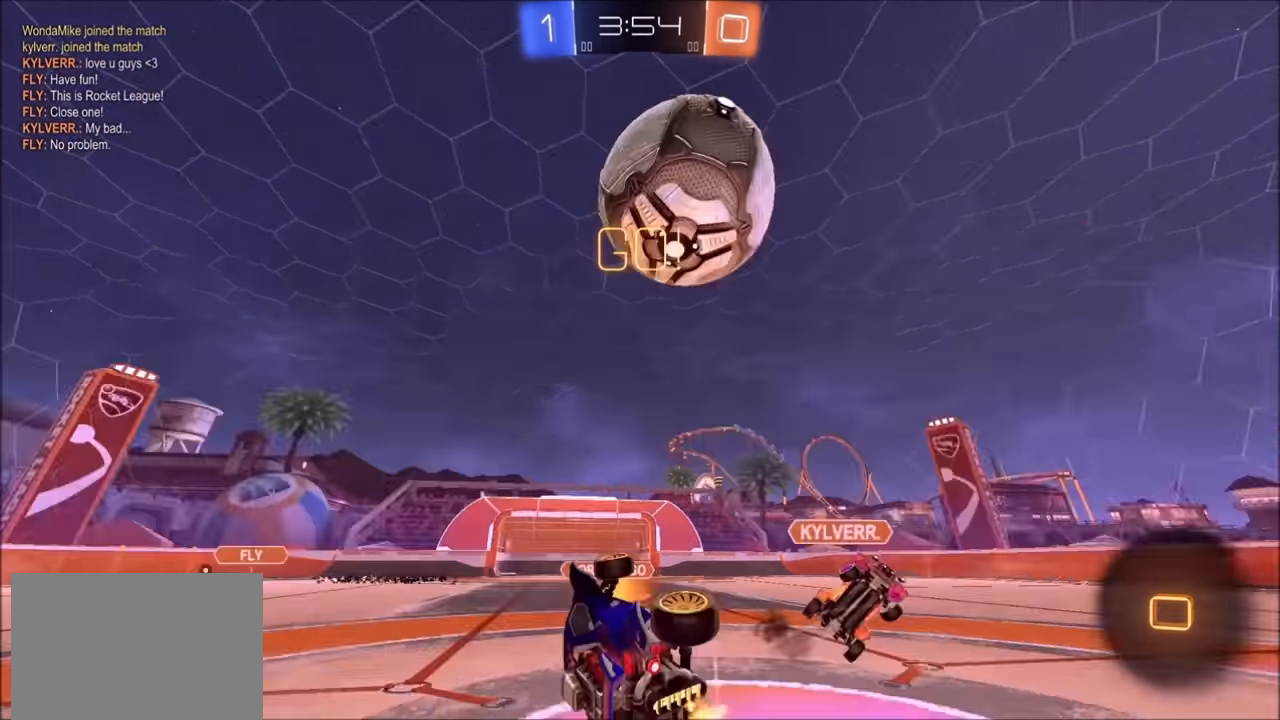
{"buttons": ["L1", "R2"], "left_stick": "up-left", "right_stick": "center", "events": [[50, "TRIANGLE", "up"], [200, "TRIANGLE", "down"], [300, "left_stick", "left"], [333, "TRIANGLE", "up"], [350, "L1", "down"], [400, "left_stick", "up-left"]]}
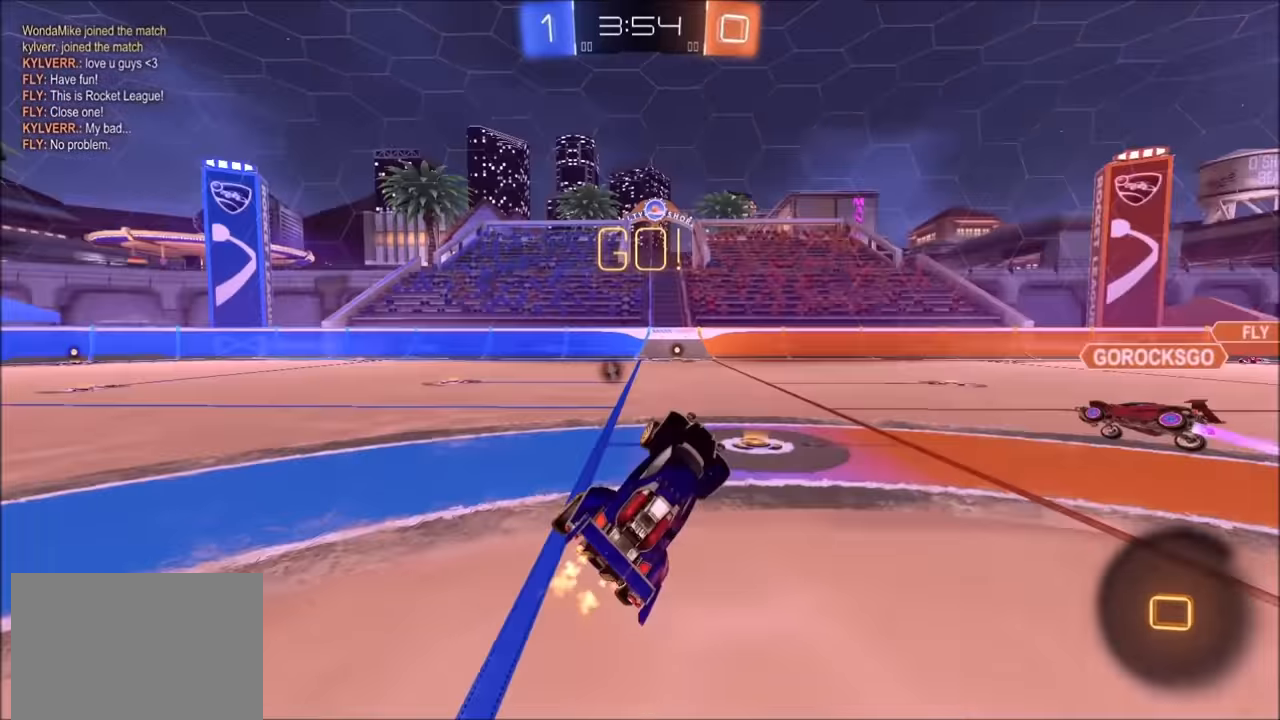
{"buttons": ["R2"], "left_stick": "up-right", "right_stick": "center", "events": [[33, "L1", "up"], [200, "left_stick", "up"], [350, "left_stick", "up-right"]]}
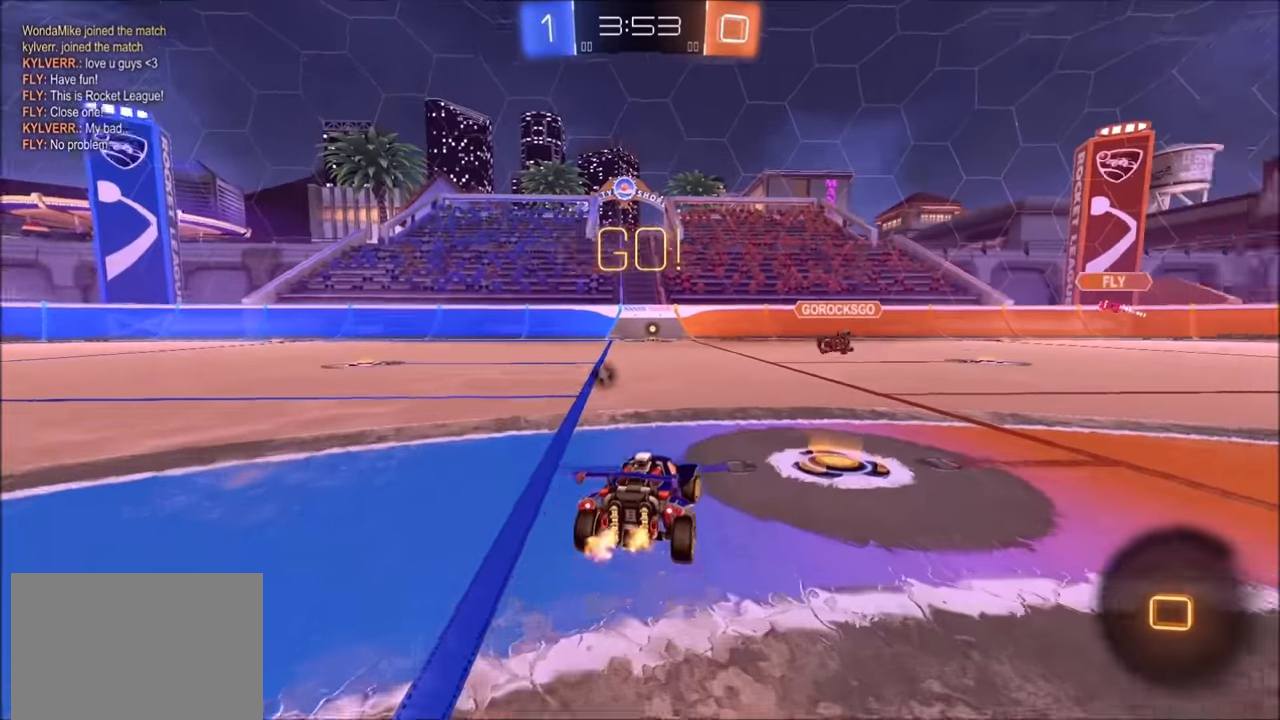
{"buttons": ["R2"], "left_stick": "up-left", "right_stick": "center", "events": [[183, "left_stick", "up-left"]]}
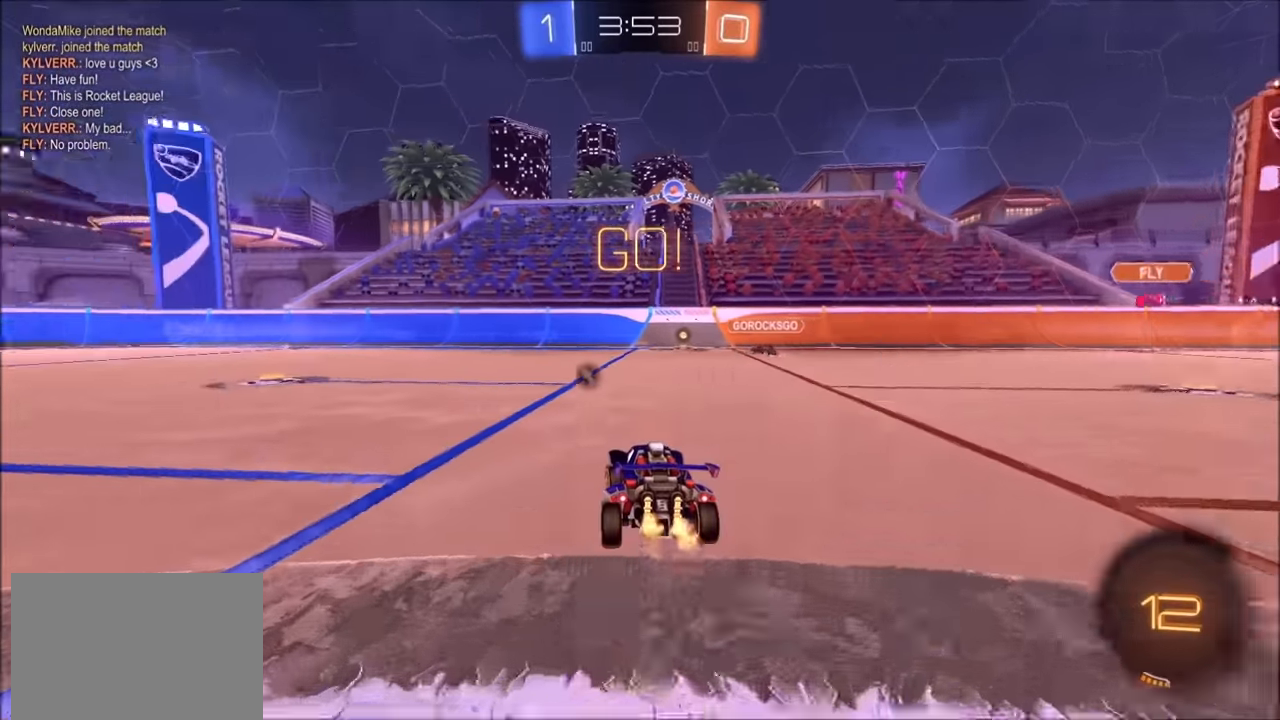
{"buttons": ["CROSS", "CIRCLE", "R2"], "left_stick": "up", "right_stick": "center", "events": [[150, "CIRCLE", "down"], [400, "left_stick", "center"], [450, "CROSS", "down"], [450, "left_stick", "up"]]}
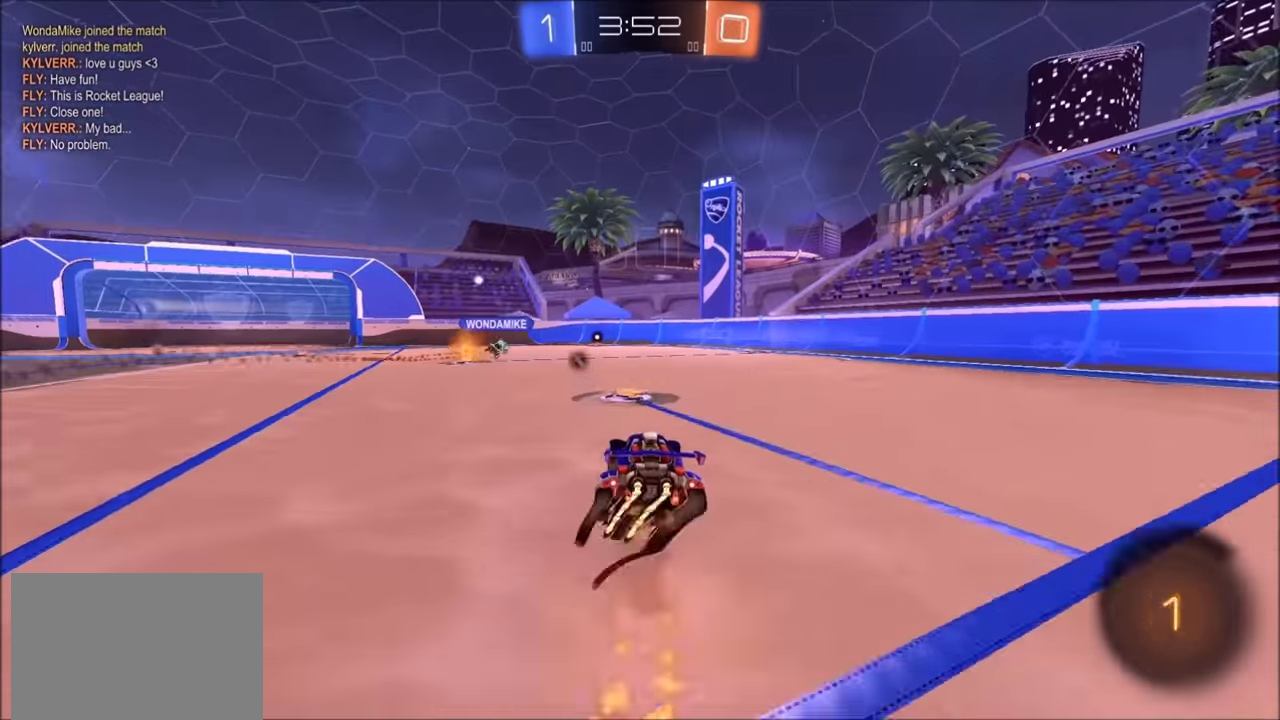
{"buttons": ["R2"], "left_stick": "center", "right_stick": "center", "events": [[33, "L1", "down"], [50, "CROSS", "up"], [100, "CROSS", "down"], [200, "CIRCLE", "up"], [200, "CROSS", "up"], [200, "L1", "up"], [333, "left_stick", "center"]]}
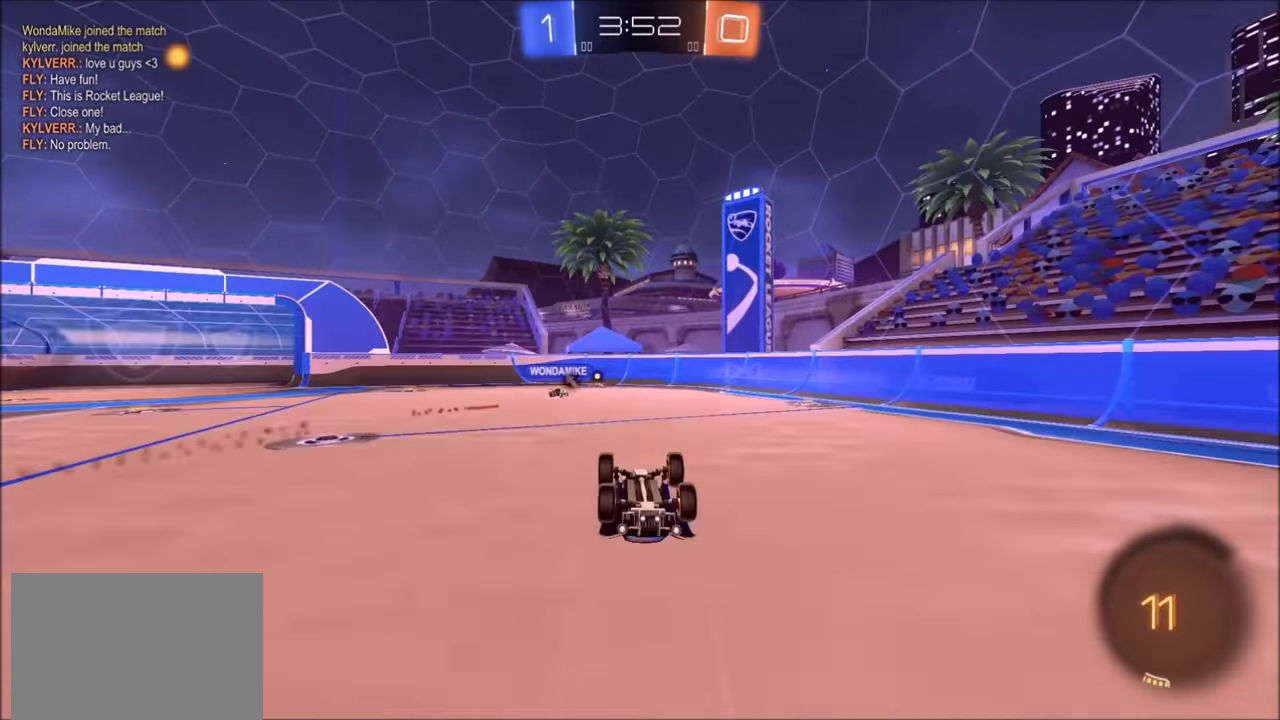
{"buttons": ["R2"], "left_stick": "up-left", "right_stick": "center", "events": [[250, "TRIANGLE", "down"], [300, "left_stick", "up-left"], [433, "TRIANGLE", "up"]]}
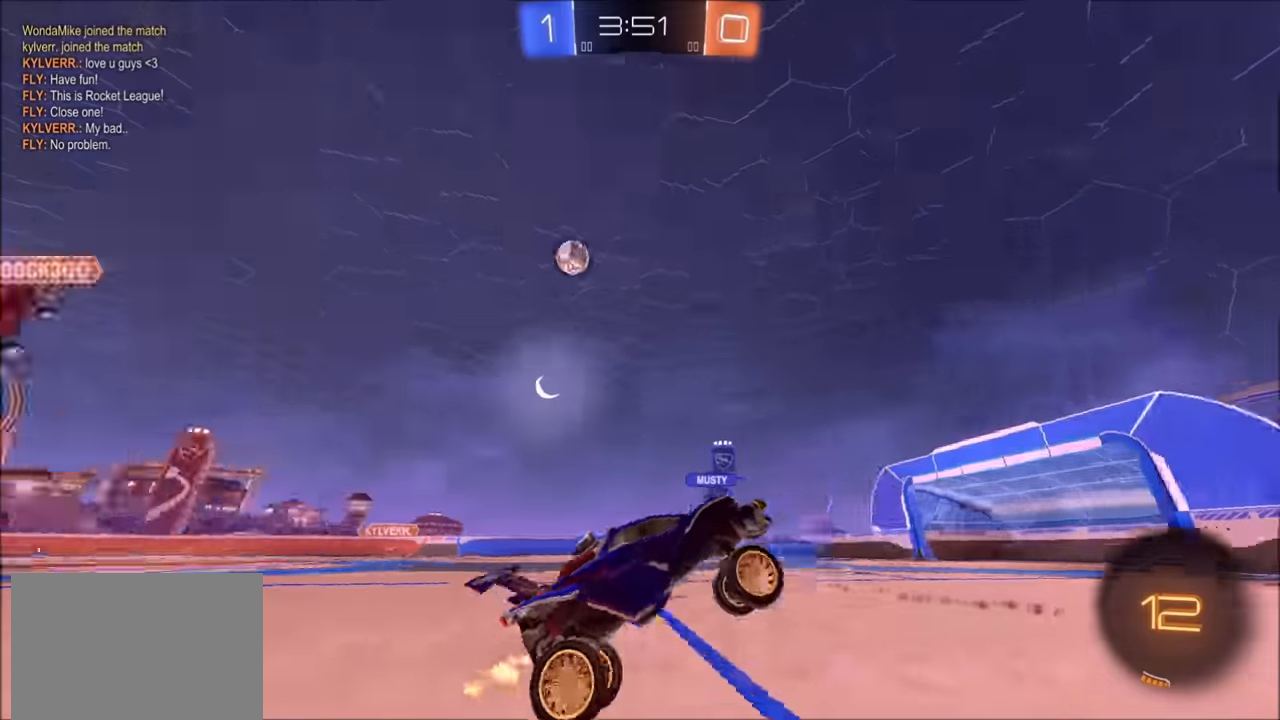
{"buttons": ["R2"], "left_stick": "center", "right_stick": "center", "events": [[250, "left_stick", "center"], [300, "left_stick", "up-left"], [450, "left_stick", "center"]]}
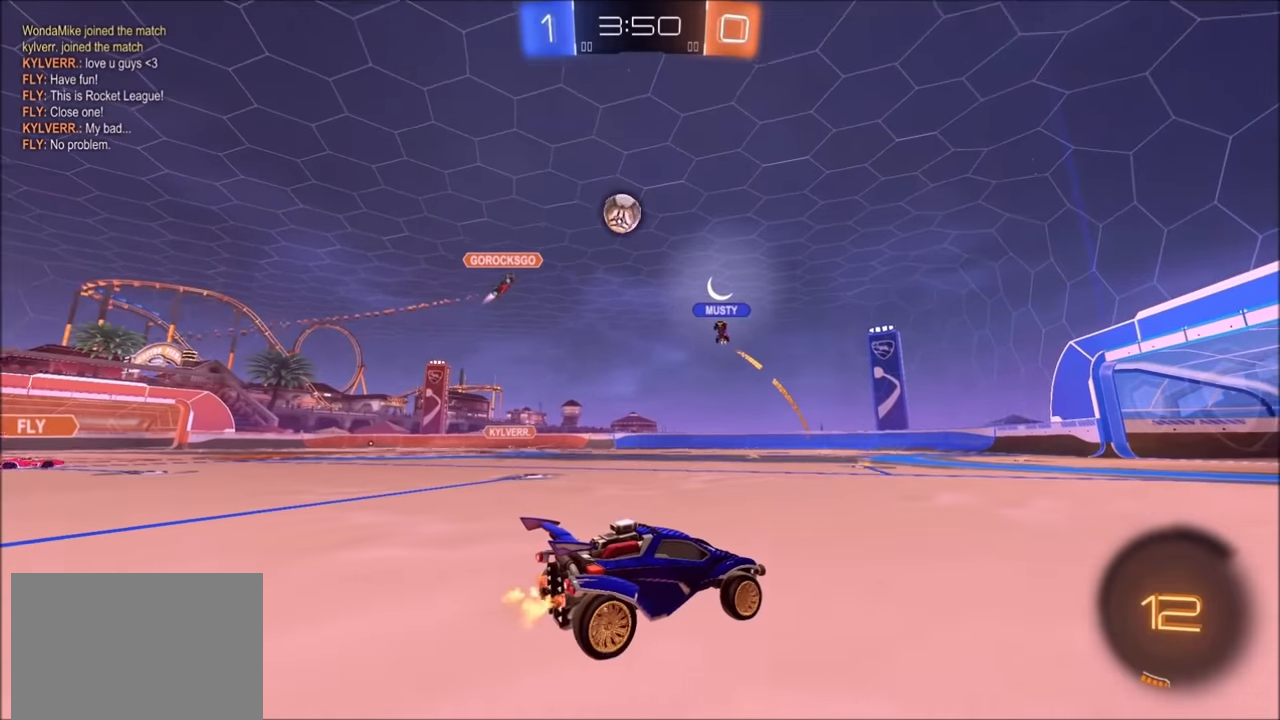
{"buttons": ["TRIANGLE", "R2"], "left_stick": "left", "right_stick": "center", "events": [[134, "left_stick", "left"], [484, "TRIANGLE", "down"]]}
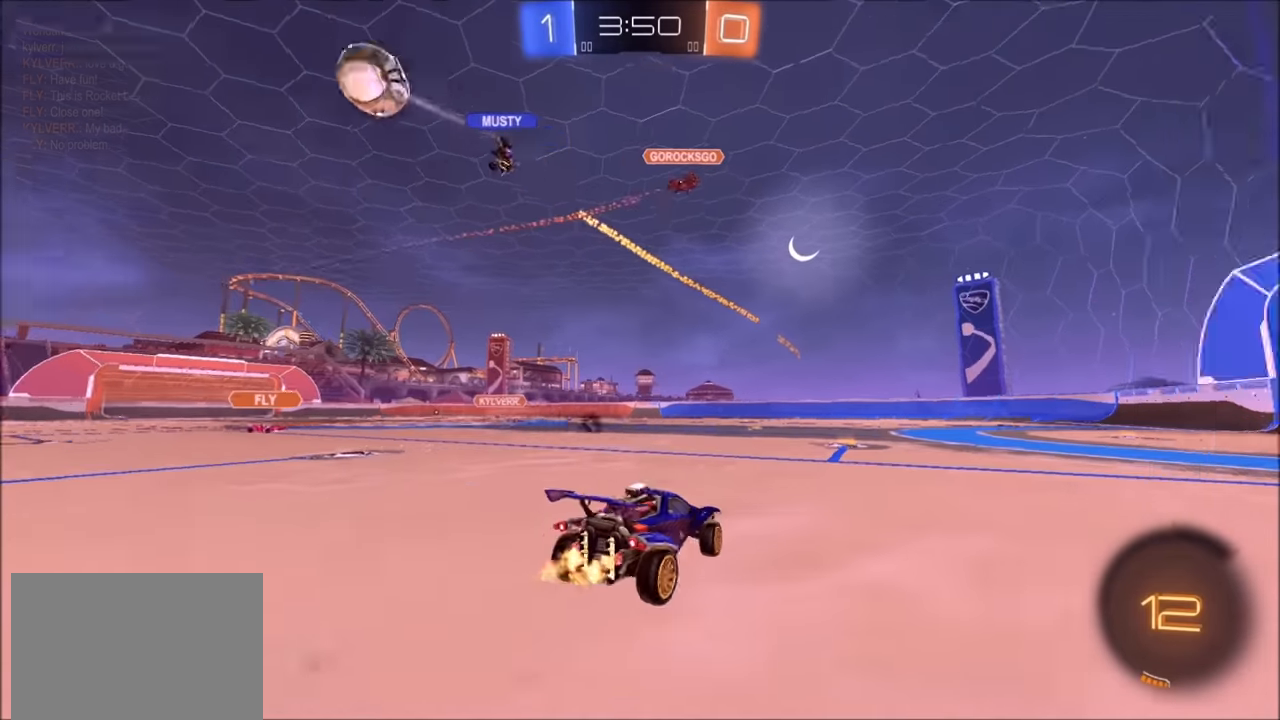
{"buttons": ["R2"], "left_stick": "center", "right_stick": "center", "events": [[84, "left_stick", "center"], [100, "TRIANGLE", "up"]]}
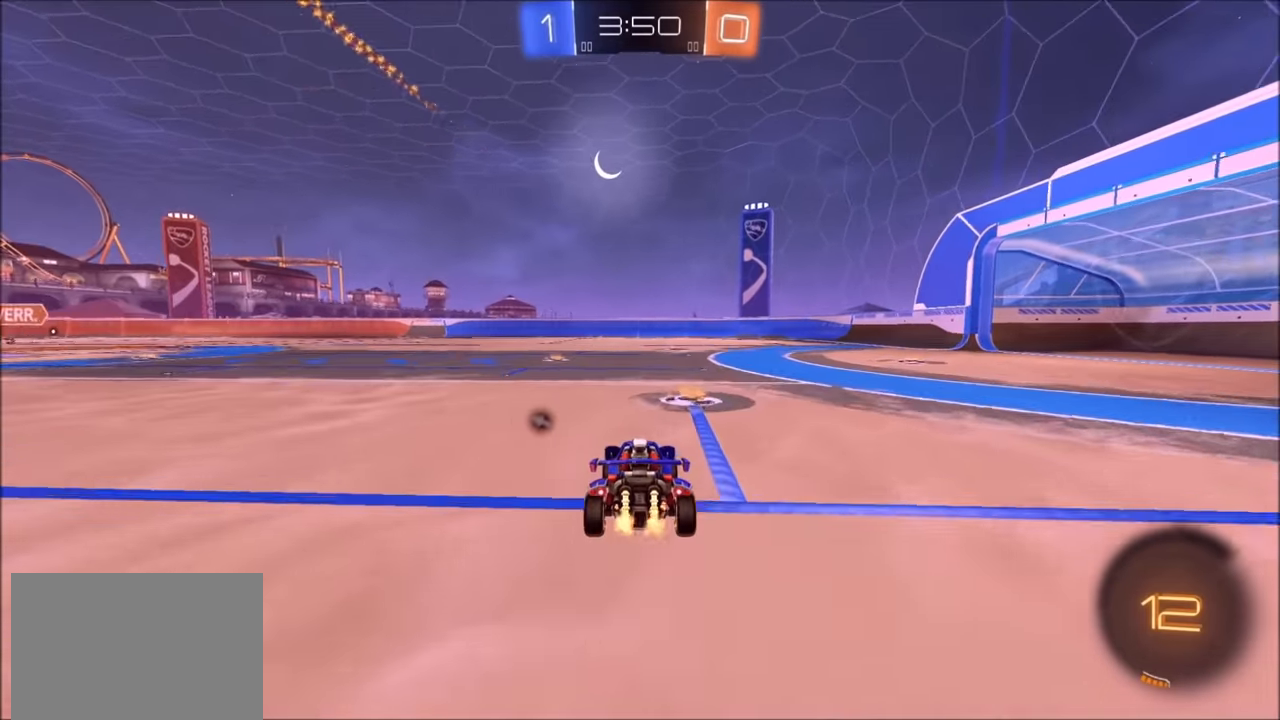
{"buttons": ["R2"], "left_stick": "center", "right_stick": "center", "events": [[150, "TRIANGLE", "down"], [184, "left_stick", "left"], [284, "TRIANGLE", "up"], [450, "left_stick", "center"]]}